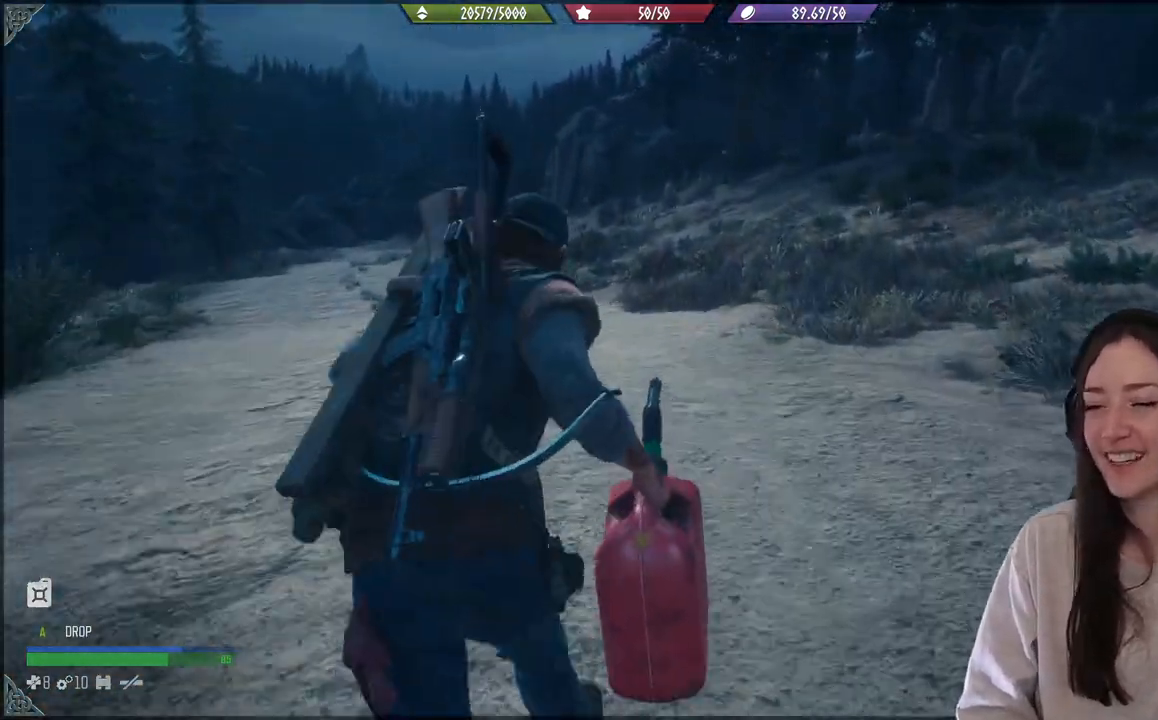
Gameplay with a controller (Xbox layout); each line is a JSON object with the inputs held at the frame after it. "events" lists button and stick changes between this image and that frame as [ms after this image, input, new state], when the widget could be followed in between. Not read: L3.
{"buttons": [], "left_stick": "up", "right_stick": "center", "events": []}
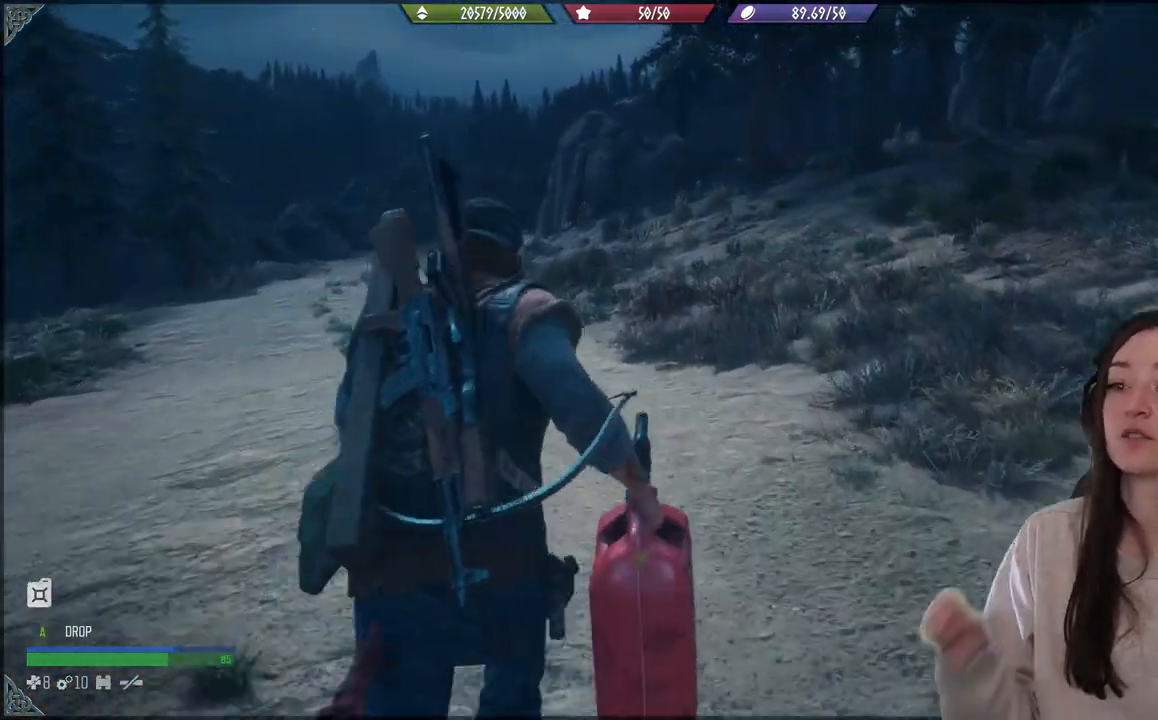
{"buttons": [], "left_stick": "up", "right_stick": "center", "events": []}
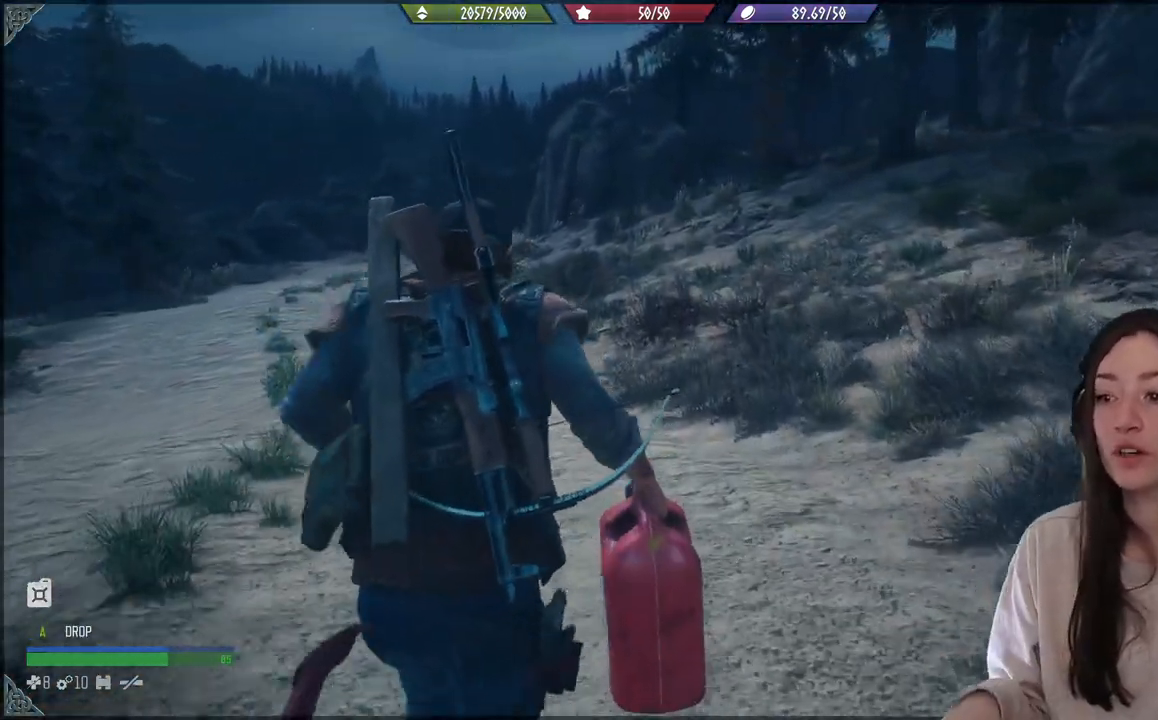
{"buttons": [], "left_stick": "up", "right_stick": "center", "events": []}
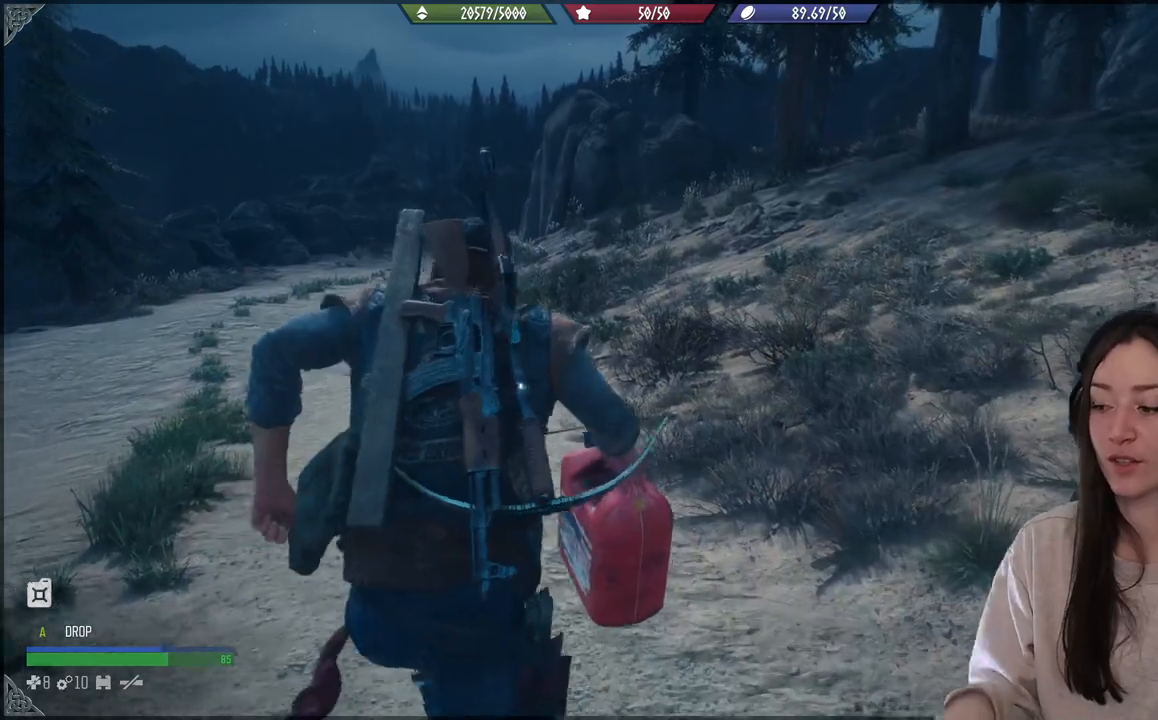
{"buttons": [], "left_stick": "up", "right_stick": "center", "events": []}
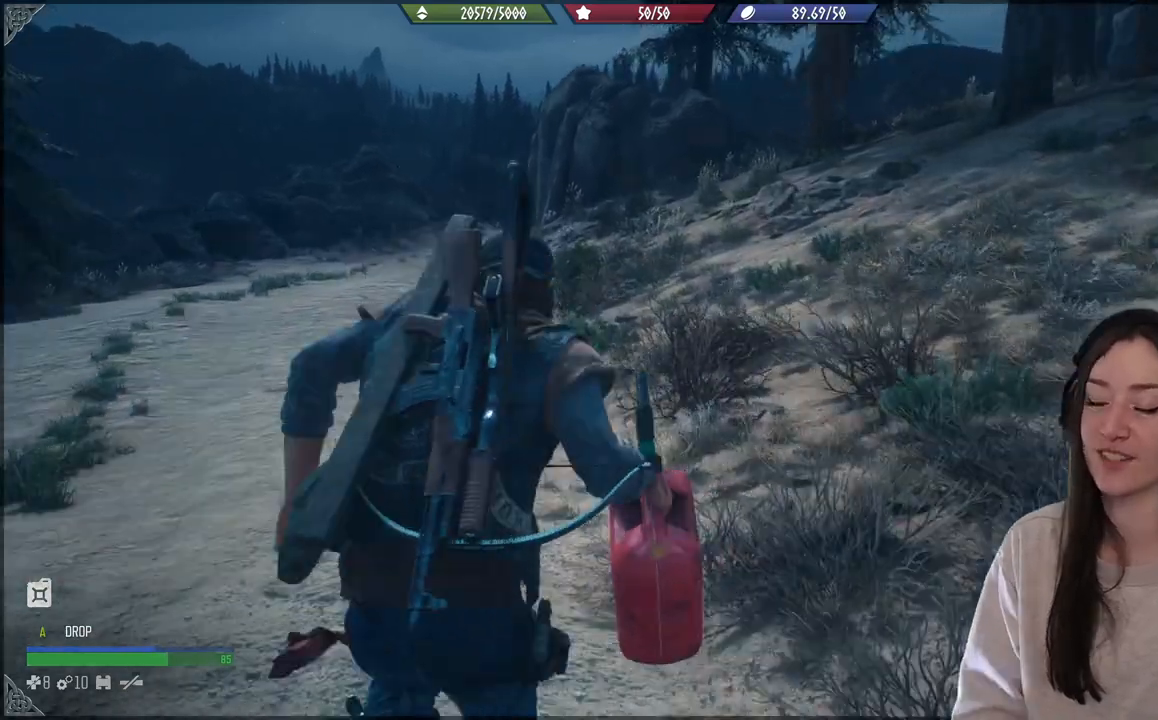
{"buttons": [], "left_stick": "up", "right_stick": "center", "events": [[17, "right_stick", "left"], [150, "right_stick", "center"]]}
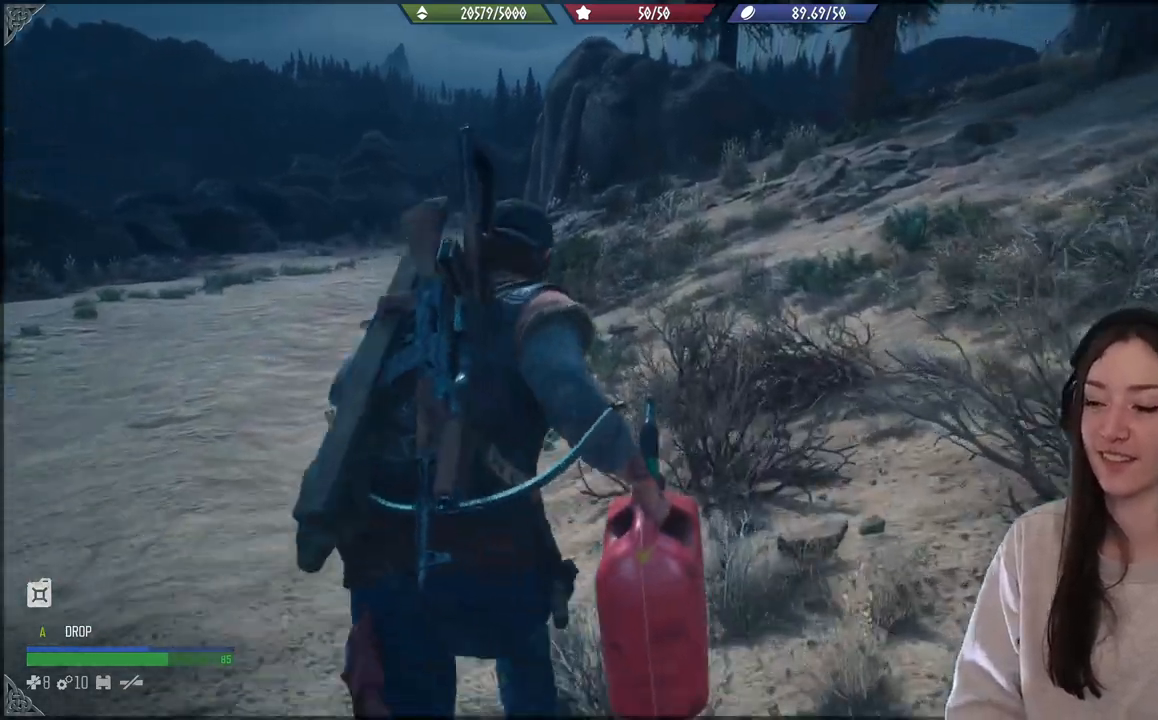
{"buttons": [], "left_stick": "up", "right_stick": "center", "events": [[233, "right_stick", "up-right"], [500, "right_stick", "center"]]}
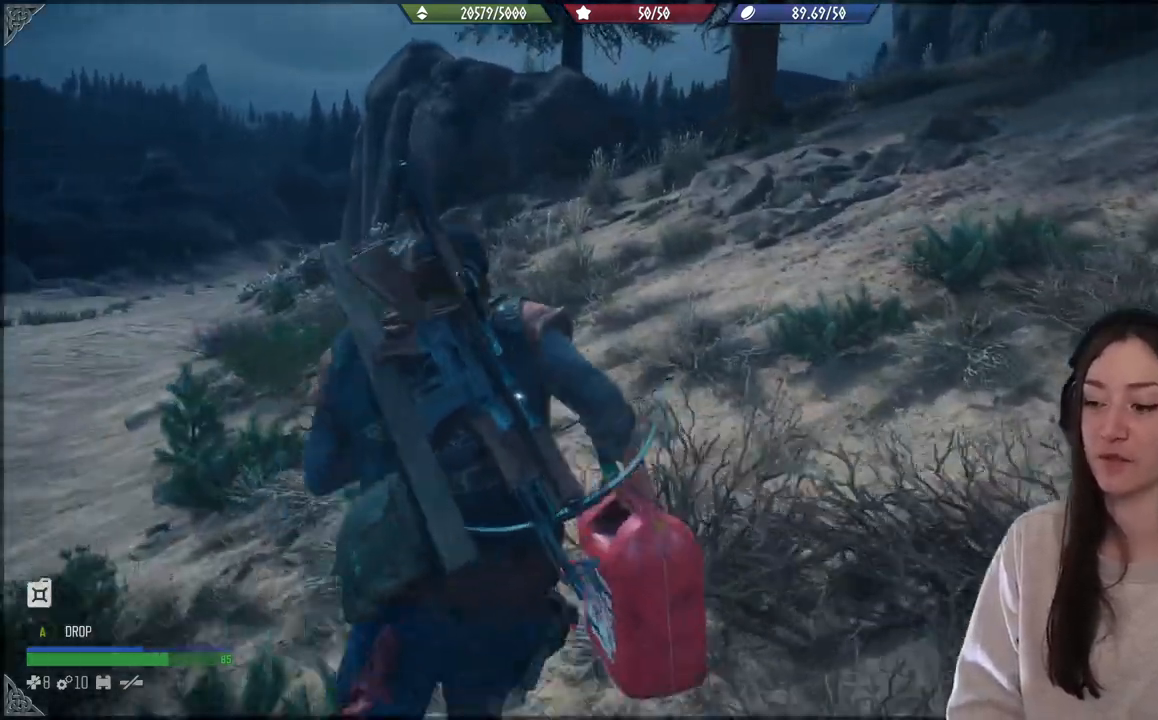
{"buttons": [], "left_stick": "up", "right_stick": "center", "events": []}
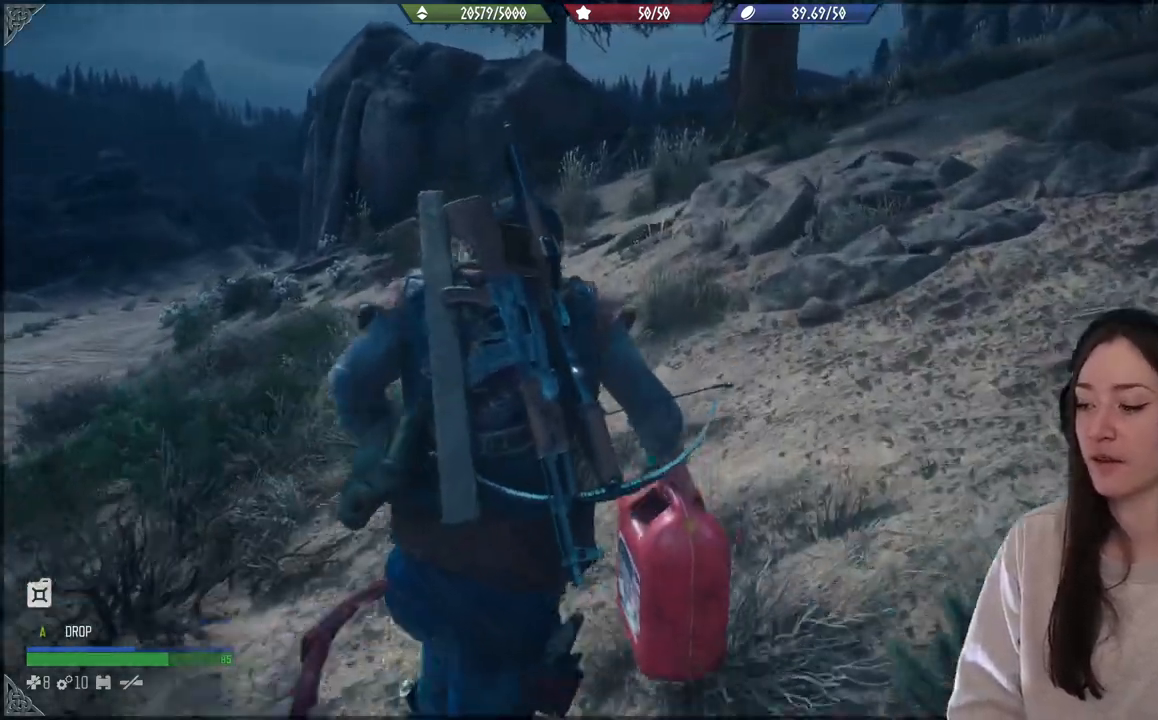
{"buttons": [], "left_stick": "up", "right_stick": "center", "events": []}
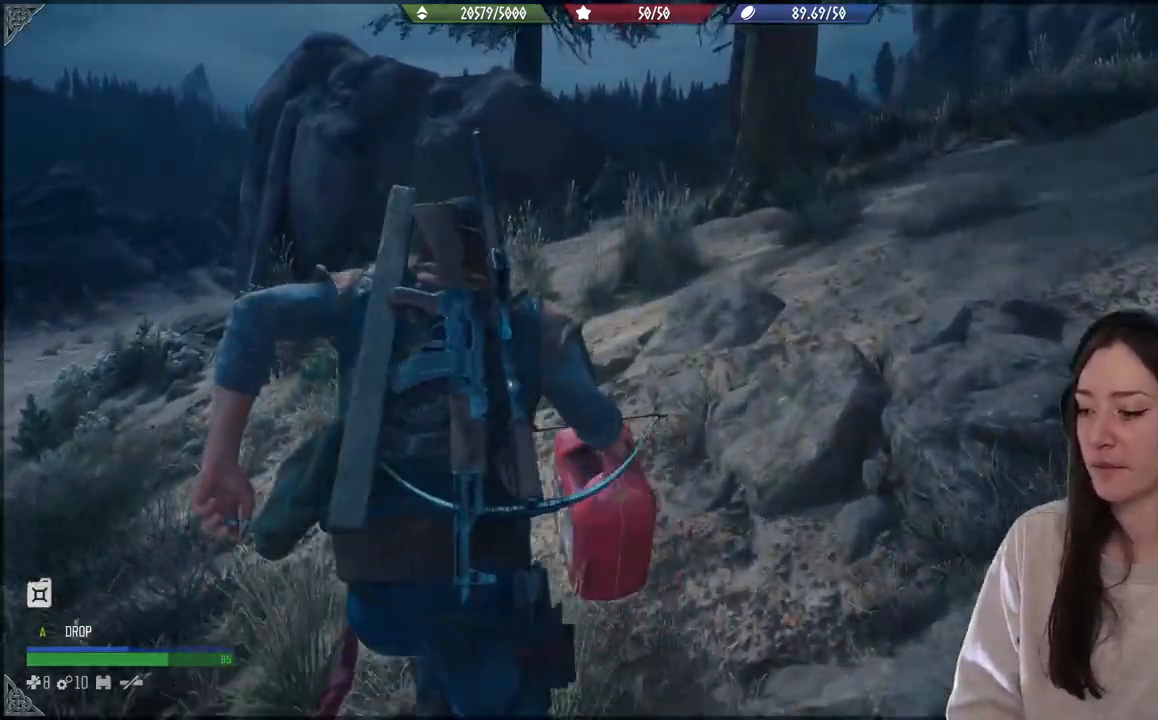
{"buttons": [], "left_stick": "up", "right_stick": "center", "events": [[183, "right_stick", "up-right"], [267, "right_stick", "center"]]}
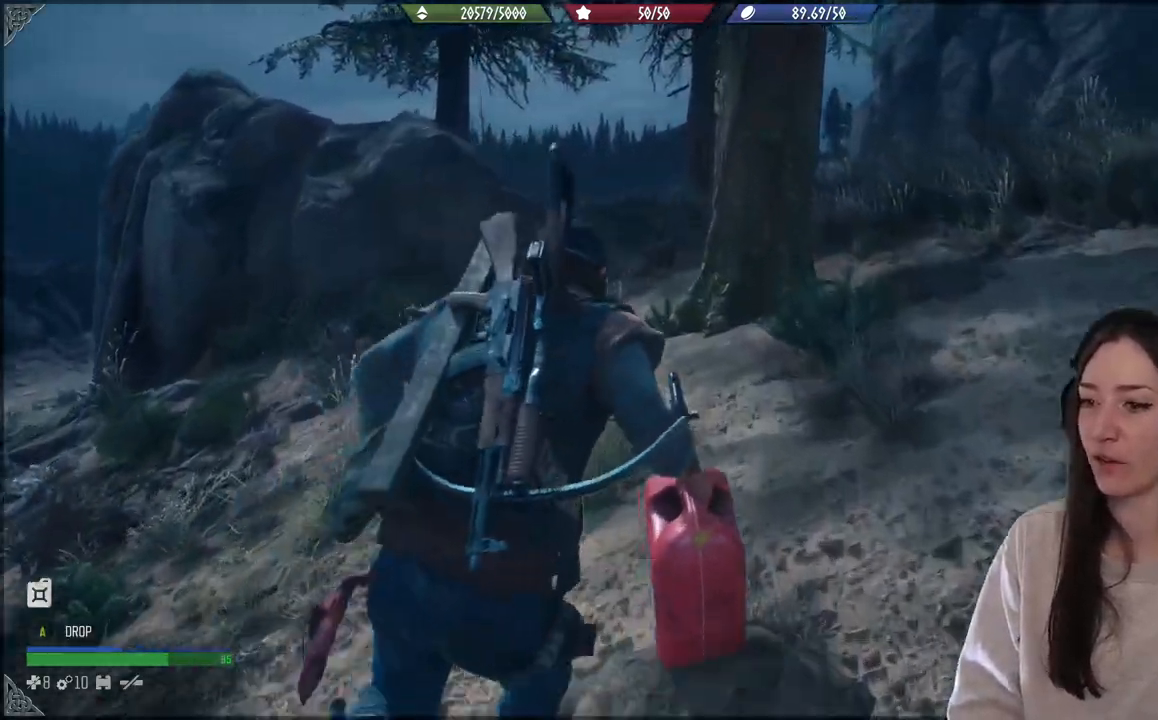
{"buttons": [], "left_stick": "up", "right_stick": "center", "events": []}
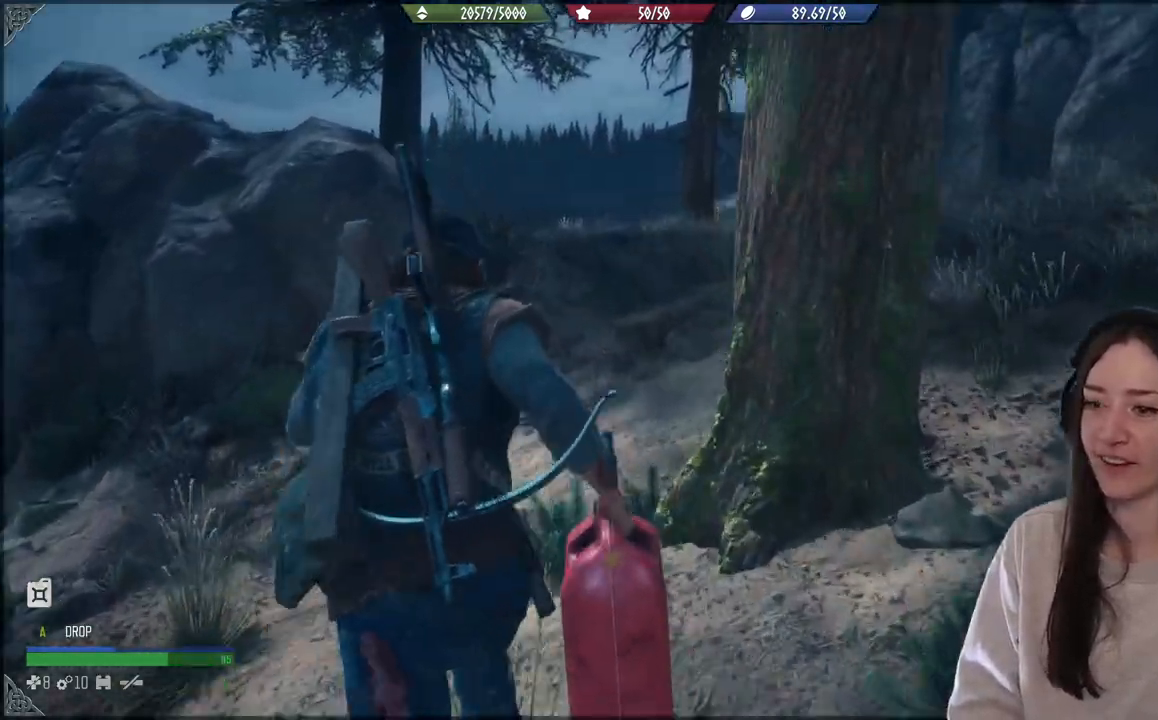
{"buttons": [], "left_stick": "up", "right_stick": "down", "events": [[283, "right_stick", "down"]]}
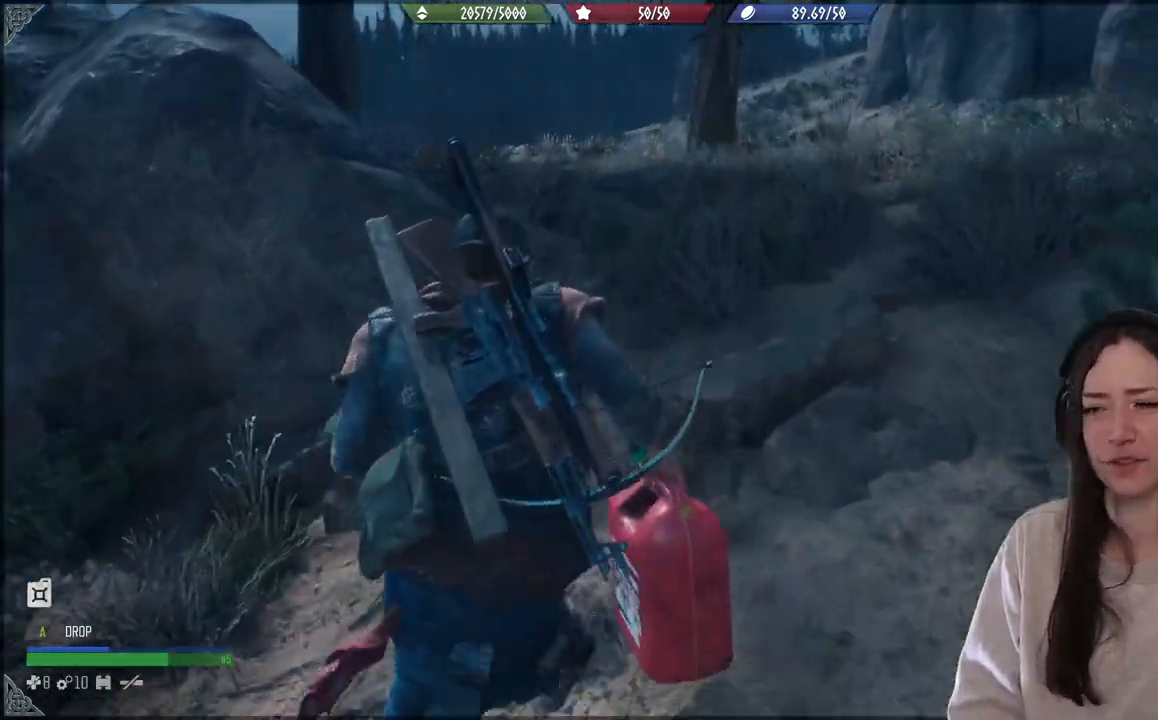
{"buttons": [], "left_stick": "up", "right_stick": "down-left", "events": [[17, "right_stick", "center"], [467, "right_stick", "down-left"]]}
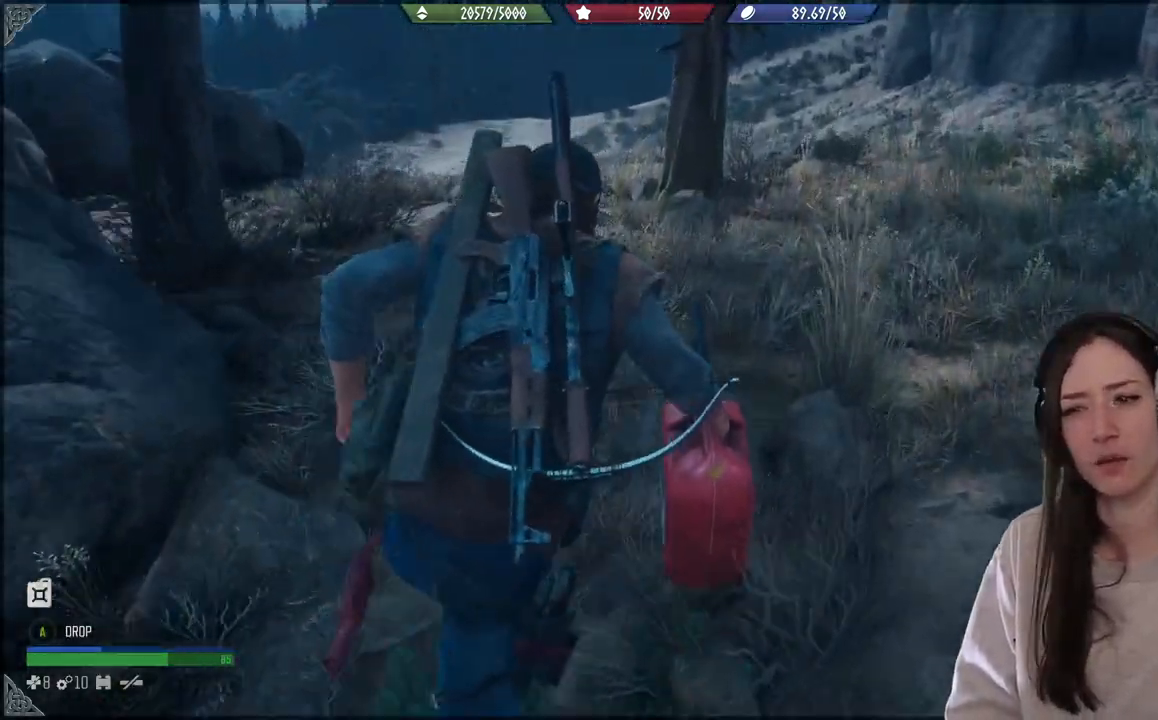
{"buttons": [], "left_stick": "up-left", "right_stick": "center", "events": [[133, "right_stick", "down"], [250, "right_stick", "center"], [500, "left_stick", "up-left"]]}
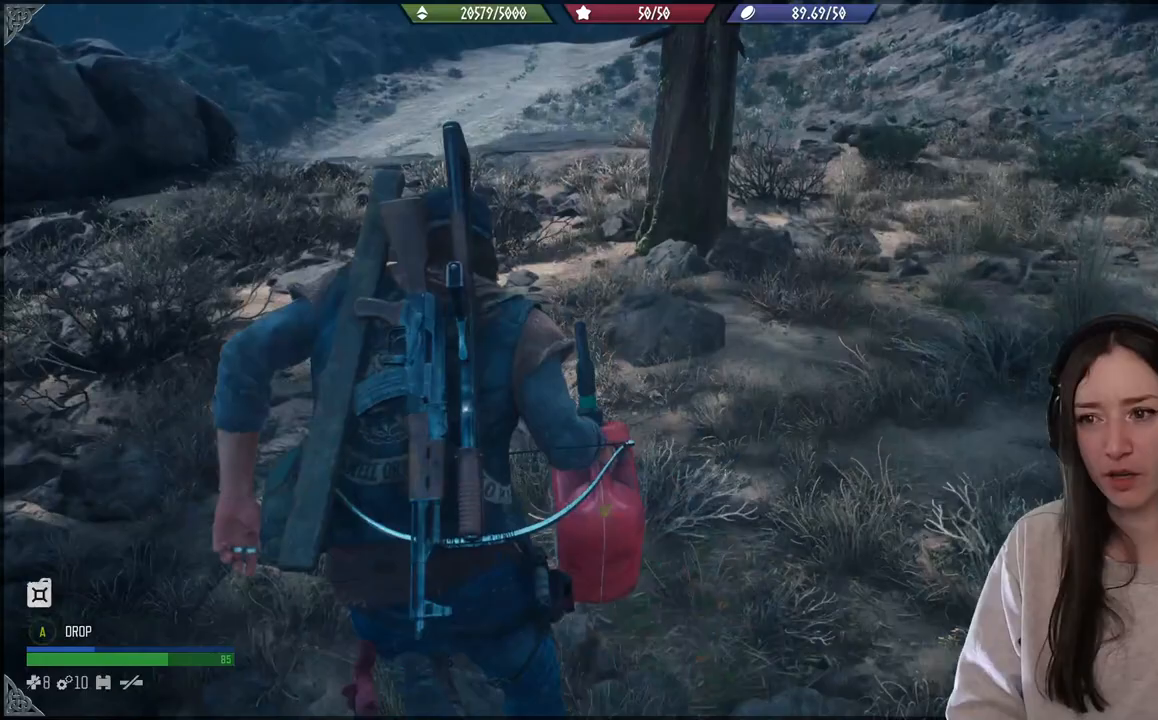
{"buttons": [], "left_stick": "up-left", "right_stick": "center", "events": []}
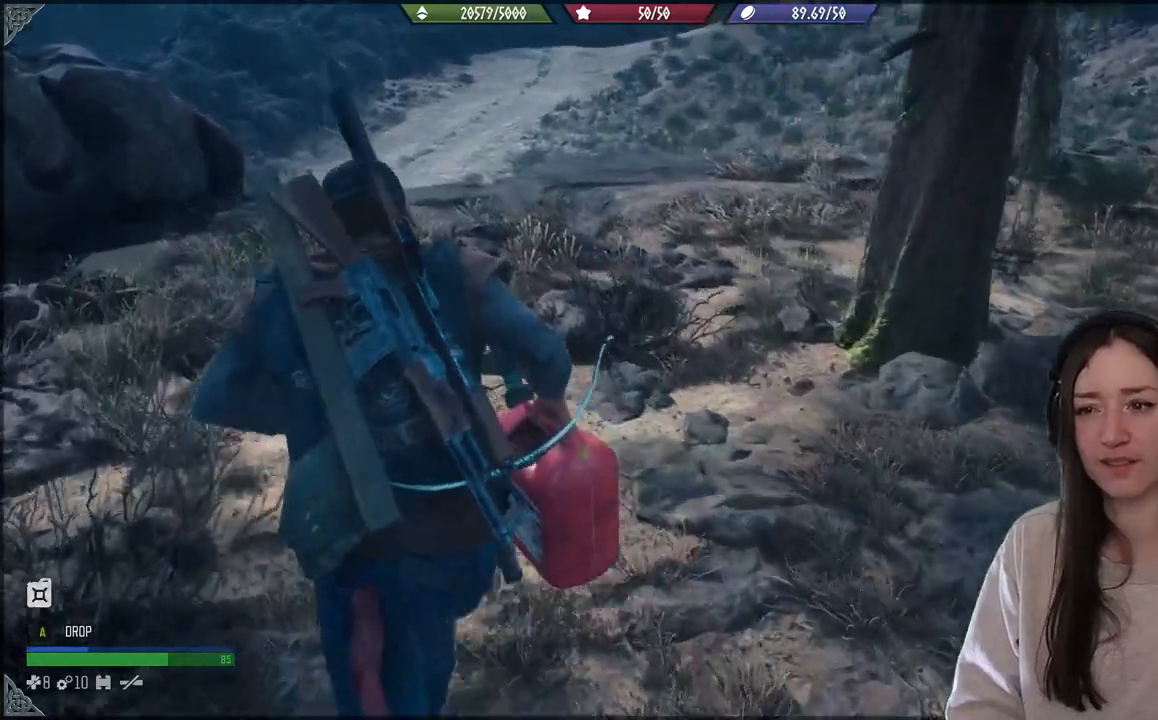
{"buttons": [], "left_stick": "up", "right_stick": "center", "events": [[167, "left_stick", "up"]]}
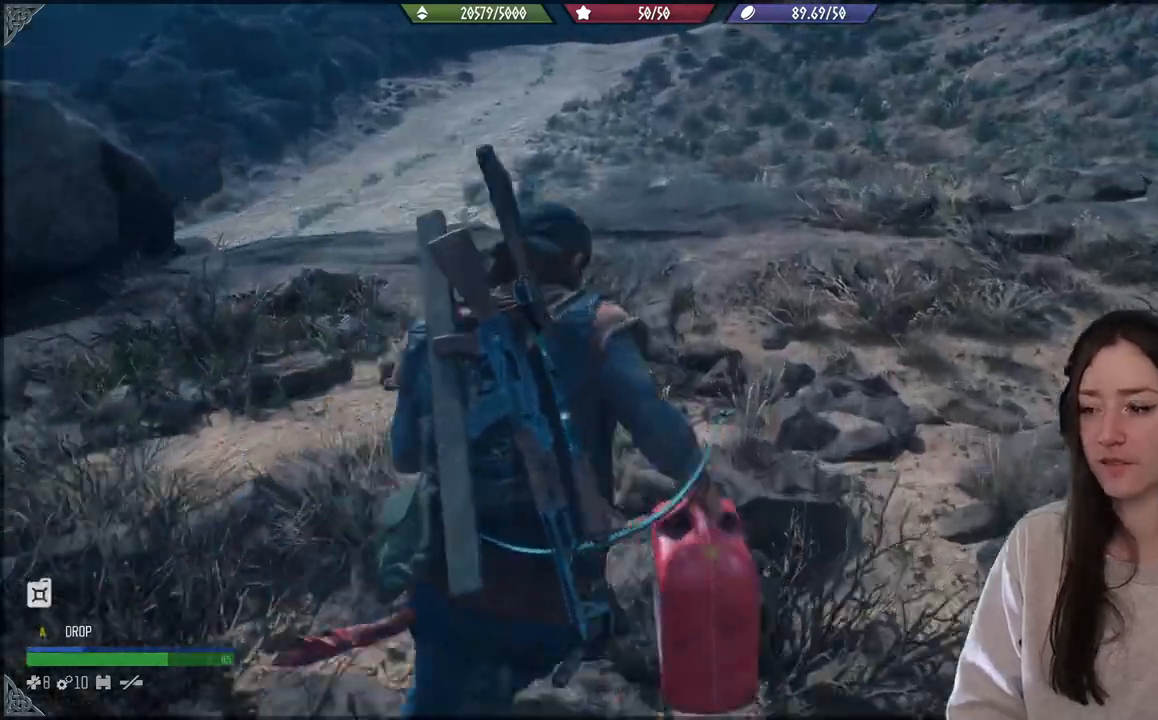
{"buttons": [], "left_stick": "up", "right_stick": "center", "events": []}
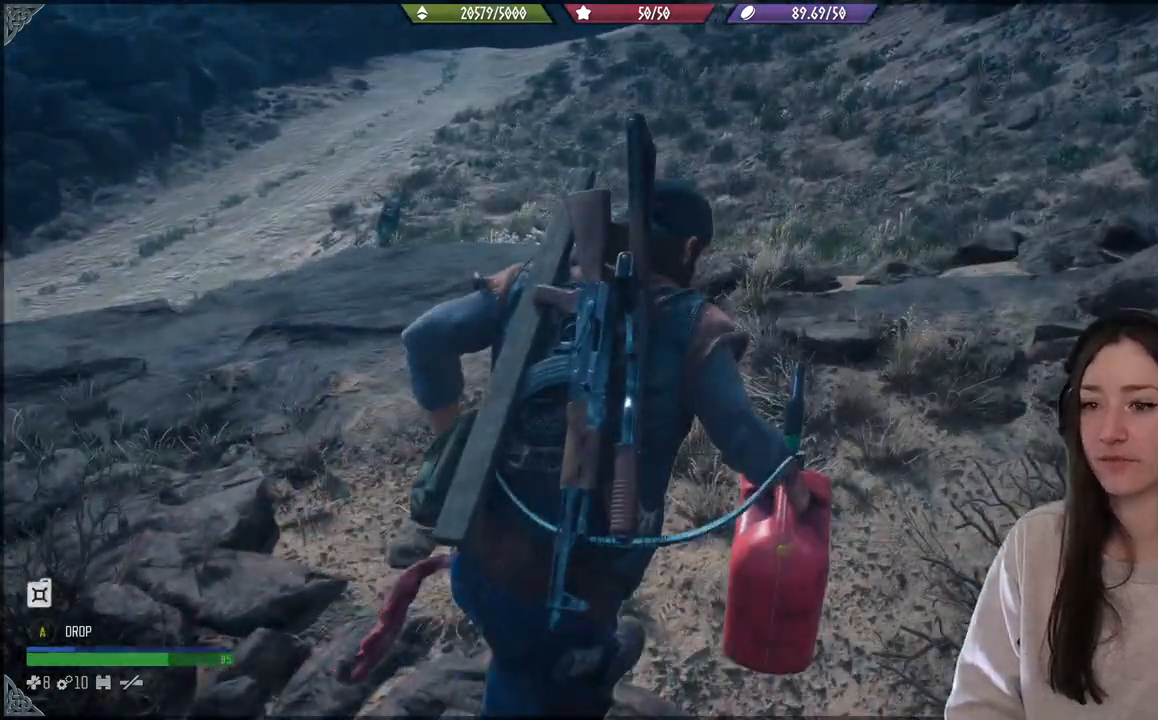
{"buttons": [], "left_stick": "up", "right_stick": "center", "events": []}
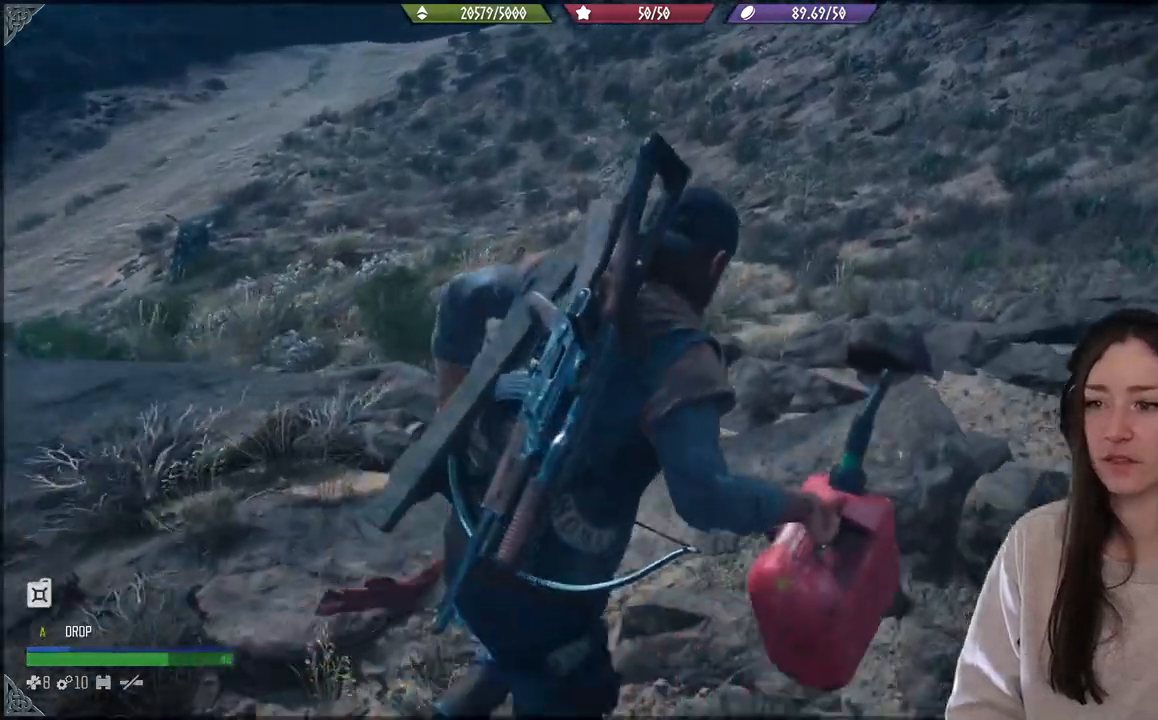
{"buttons": [], "left_stick": "up", "right_stick": "left", "events": [[350, "right_stick", "left"]]}
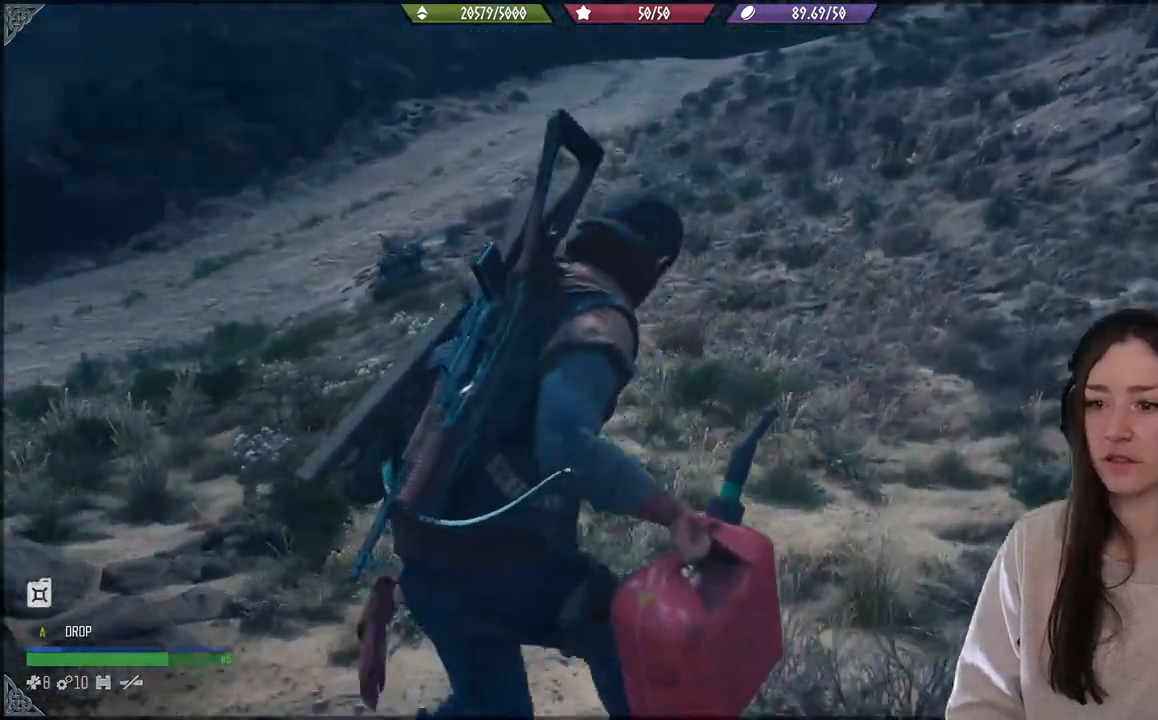
{"buttons": [], "left_stick": "up", "right_stick": "center", "events": [[417, "right_stick", "center"]]}
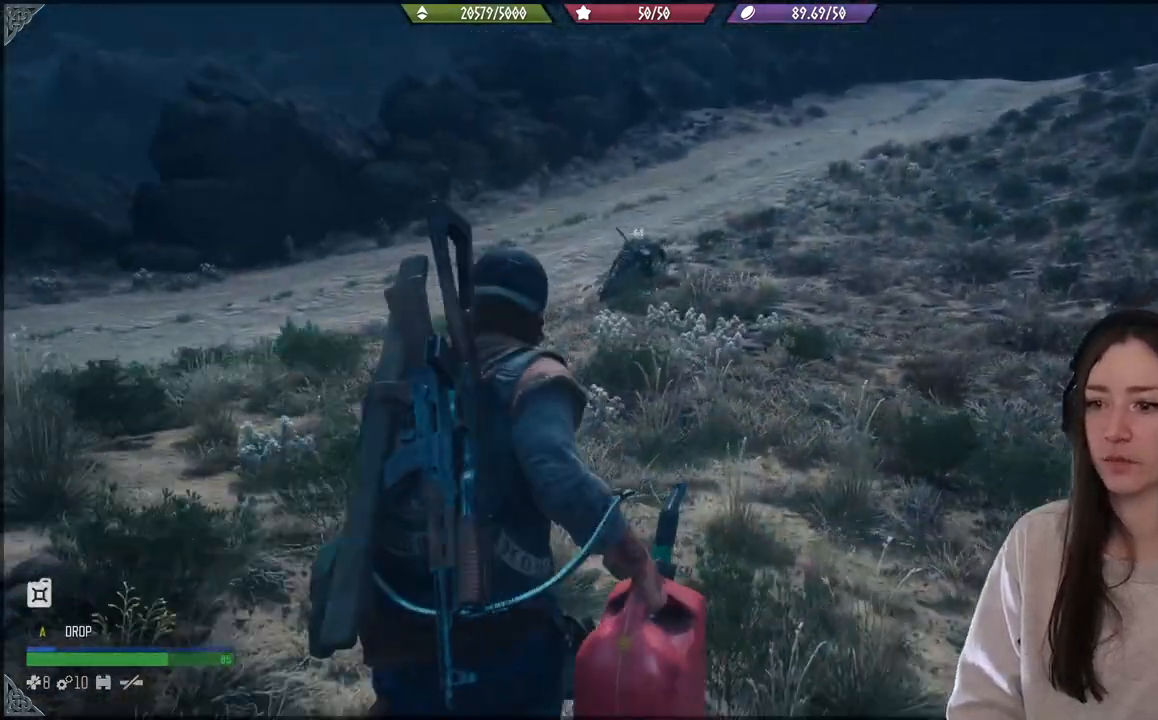
{"buttons": [], "left_stick": "up", "right_stick": "center", "events": []}
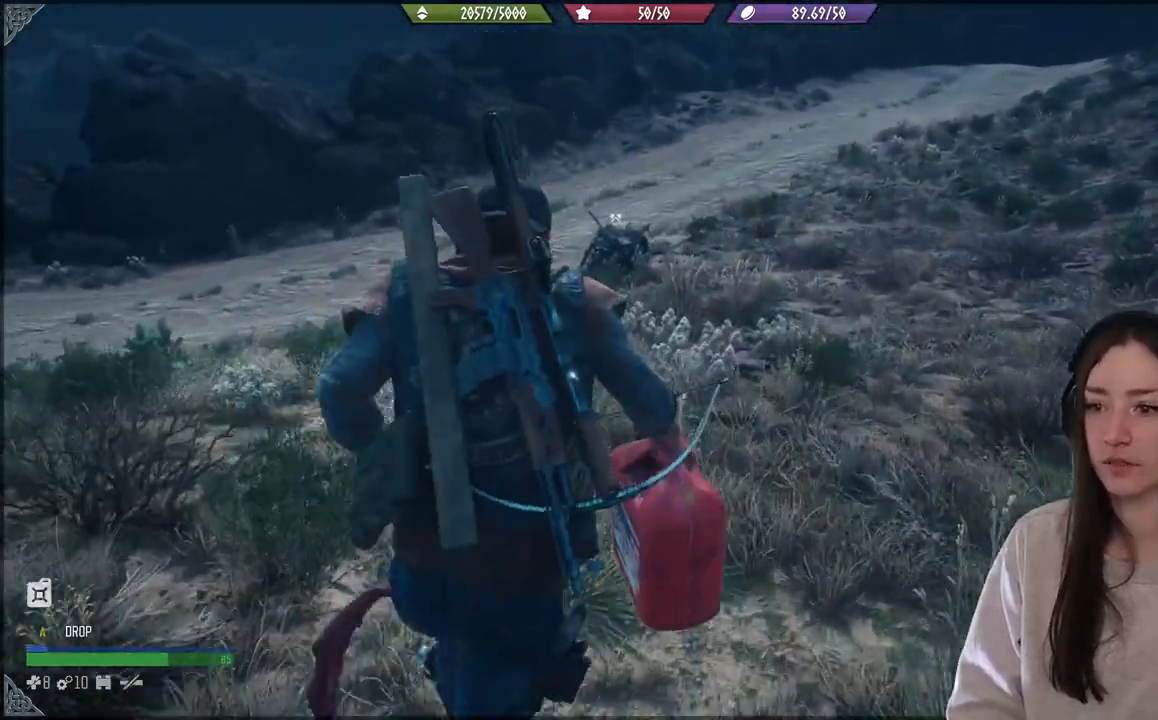
{"buttons": [], "left_stick": "up", "right_stick": "center", "events": []}
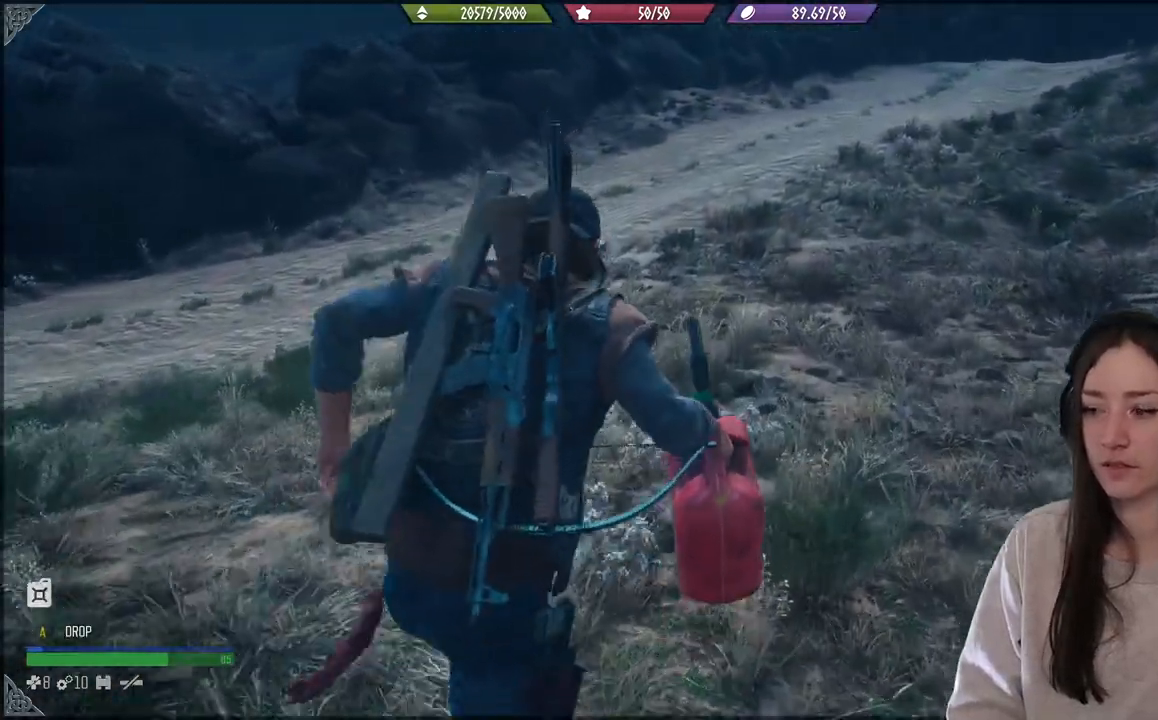
{"buttons": [], "left_stick": "up", "right_stick": "left", "events": [[183, "right_stick", "left"]]}
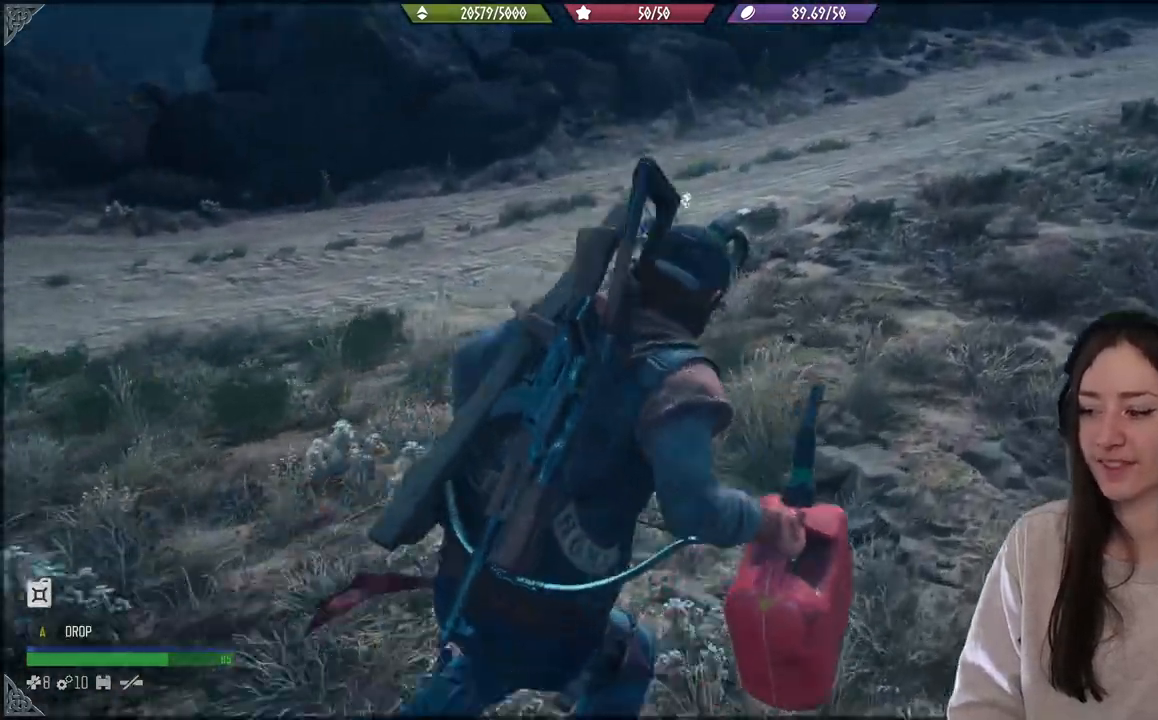
{"buttons": [], "left_stick": "up", "right_stick": "left", "events": []}
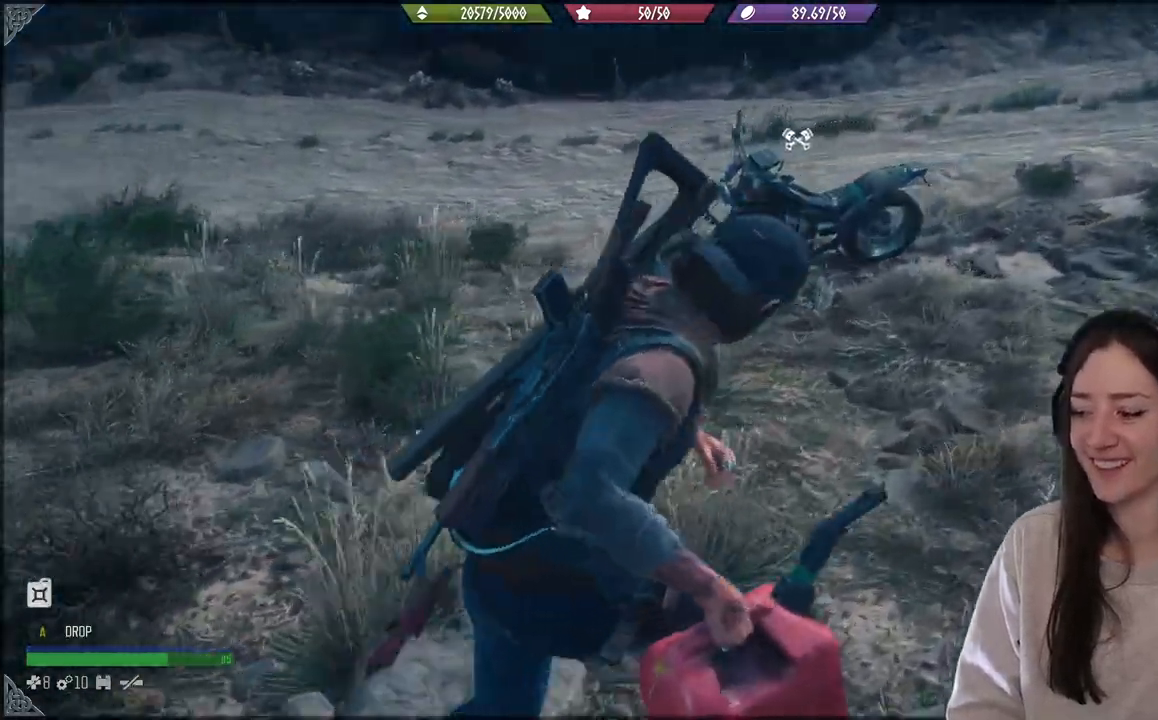
{"buttons": [], "left_stick": "up-right", "right_stick": "center", "events": [[67, "left_stick", "up-right"], [500, "right_stick", "center"]]}
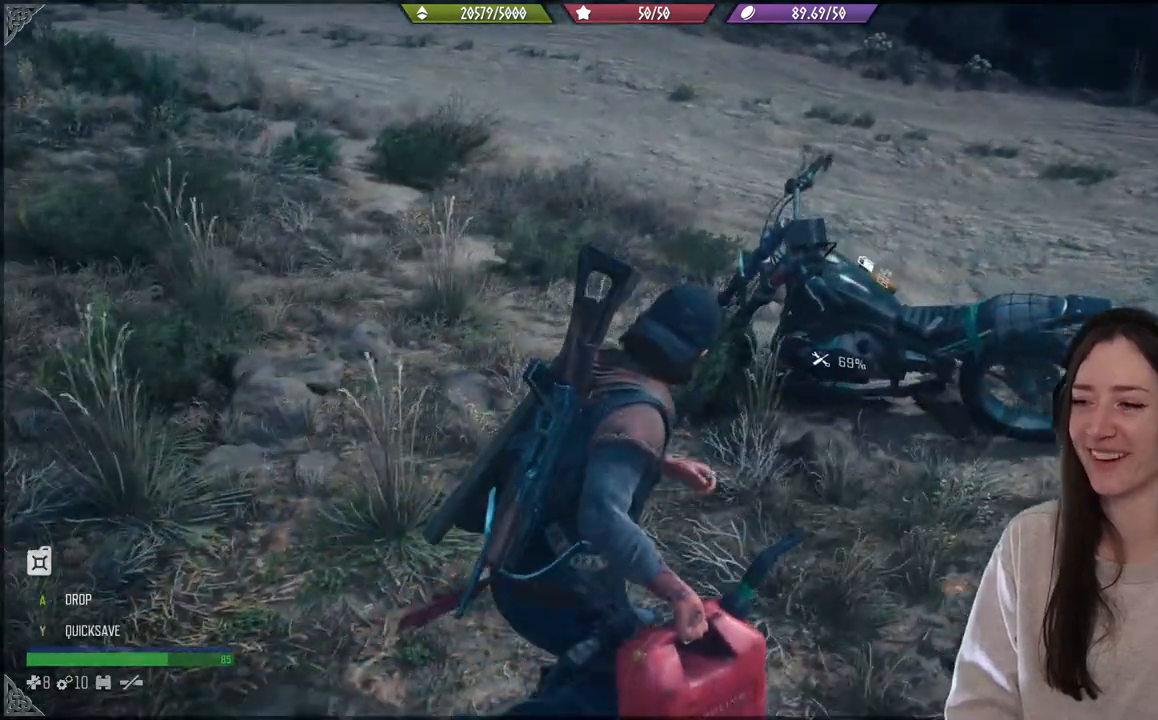
{"buttons": [], "left_stick": "up-right", "right_stick": "left", "events": [[67, "left_stick", "right"], [167, "left_stick", "up-right"], [317, "right_stick", "left"]]}
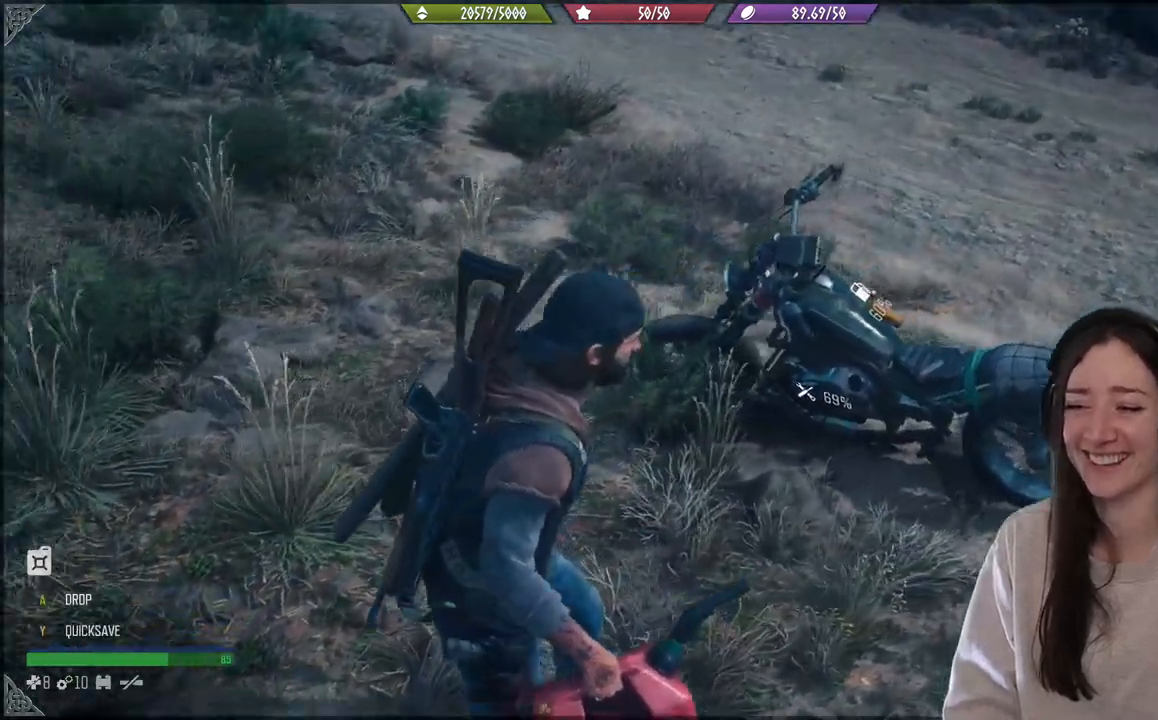
{"buttons": [], "left_stick": "up-right", "right_stick": "center", "events": [[383, "right_stick", "center"]]}
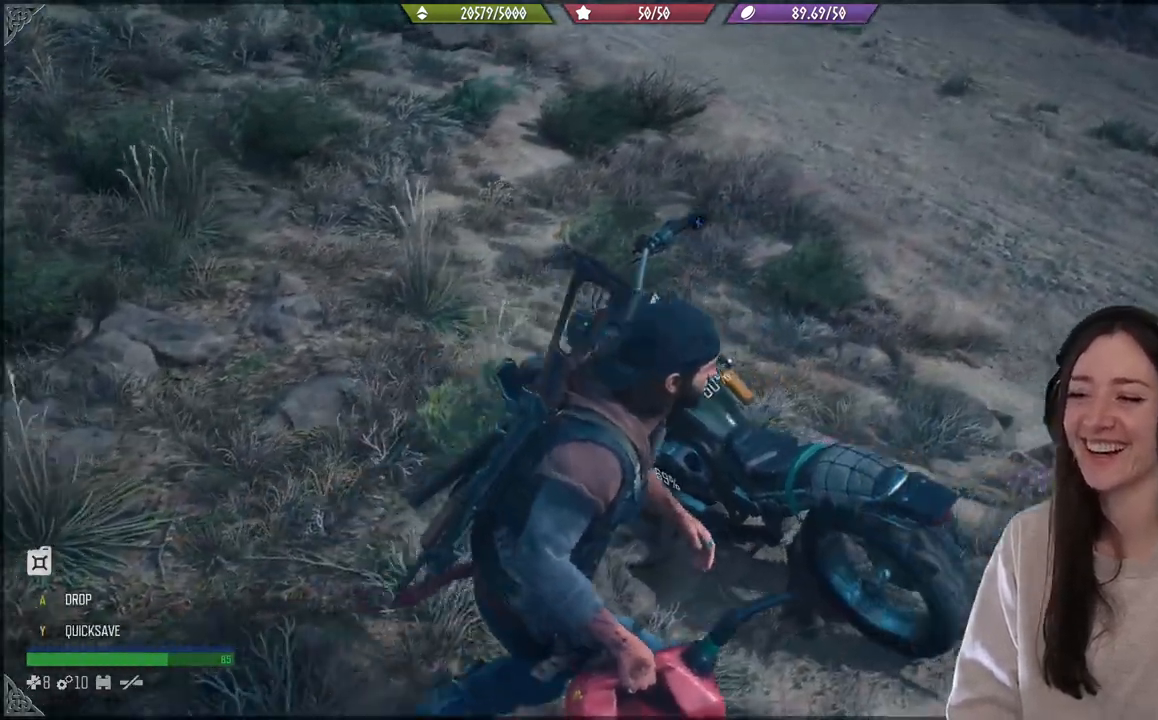
{"buttons": [], "left_stick": "up", "right_stick": "left", "events": [[33, "right_stick", "left"], [50, "left_stick", "up"]]}
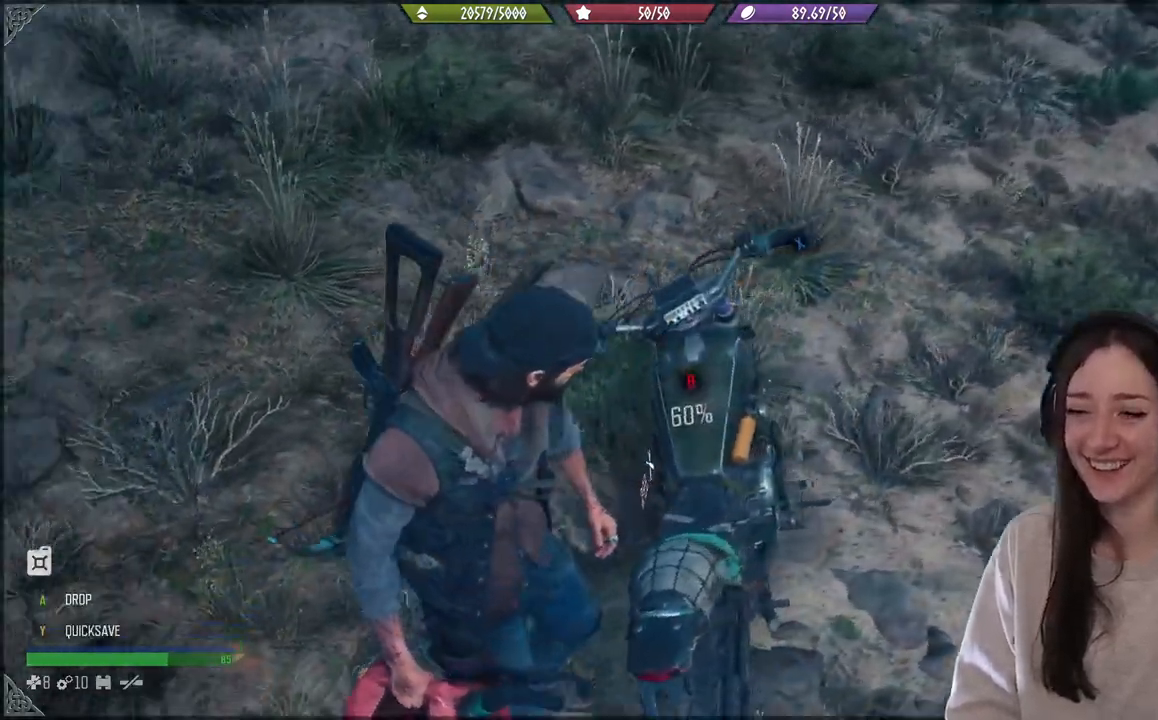
{"buttons": ["B"], "left_stick": "center", "right_stick": "center", "events": [[33, "left_stick", "up-left"], [83, "right_stick", "center"], [183, "left_stick", "center"], [283, "B", "down"]]}
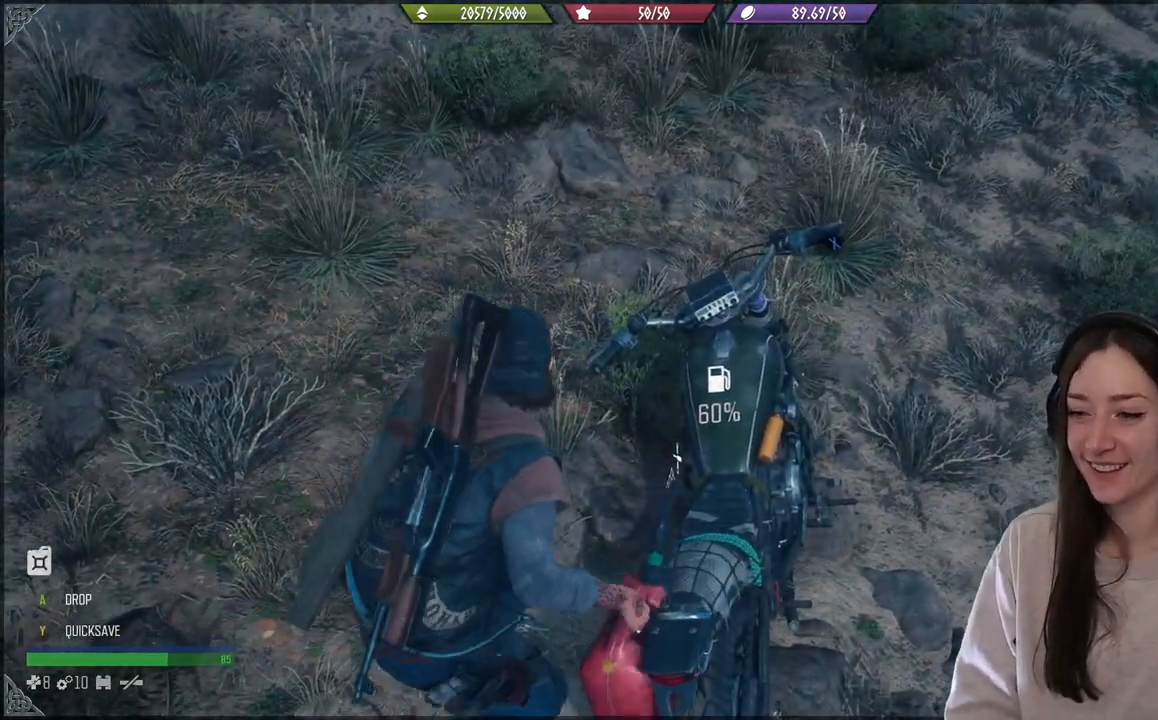
{"buttons": ["B"], "left_stick": "up-right", "right_stick": "center", "events": [[483, "left_stick", "up-right"]]}
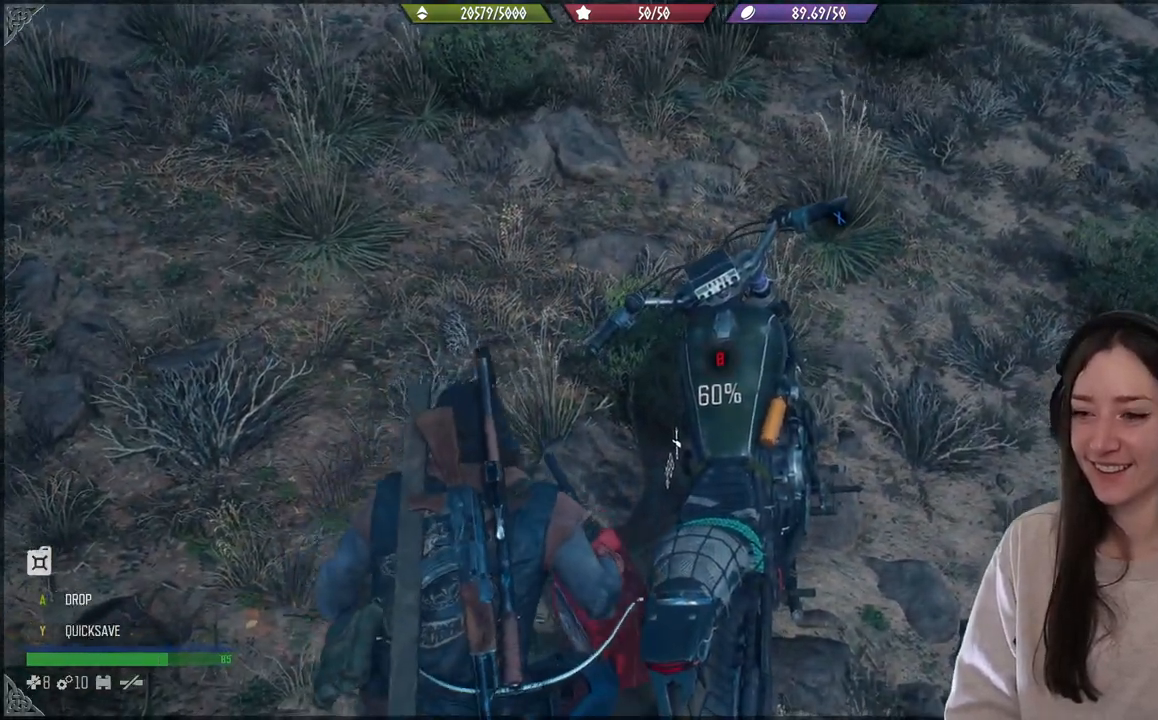
{"buttons": [], "left_stick": "center", "right_stick": "right", "events": [[50, "B", "up"], [167, "left_stick", "center"], [250, "right_stick", "right"]]}